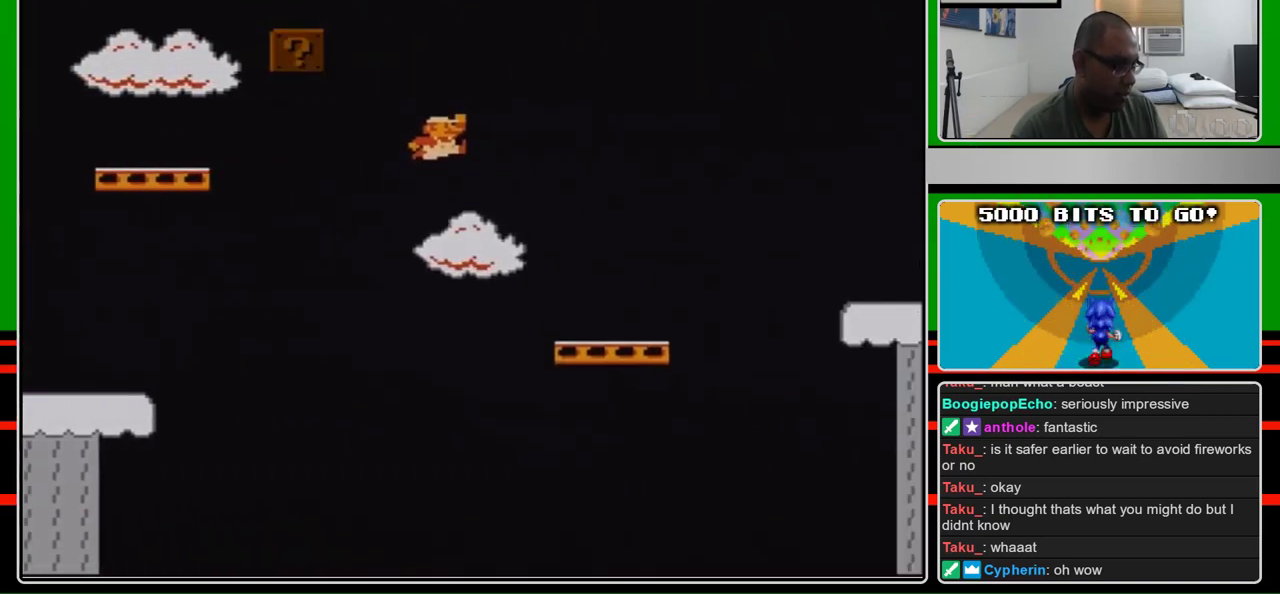
Gameplay with a controller (Nintendo layout); each line is a JSON object with the inputs held at the frame after it. "events" lists button and stick changes between this image and that frame as [ms after this image, input, new state], when the widget could be followed in between. Not read: L3 R3.
{"buttons": ["B", "DPAD_RIGHT"], "events": [[267, "A", "up"]]}
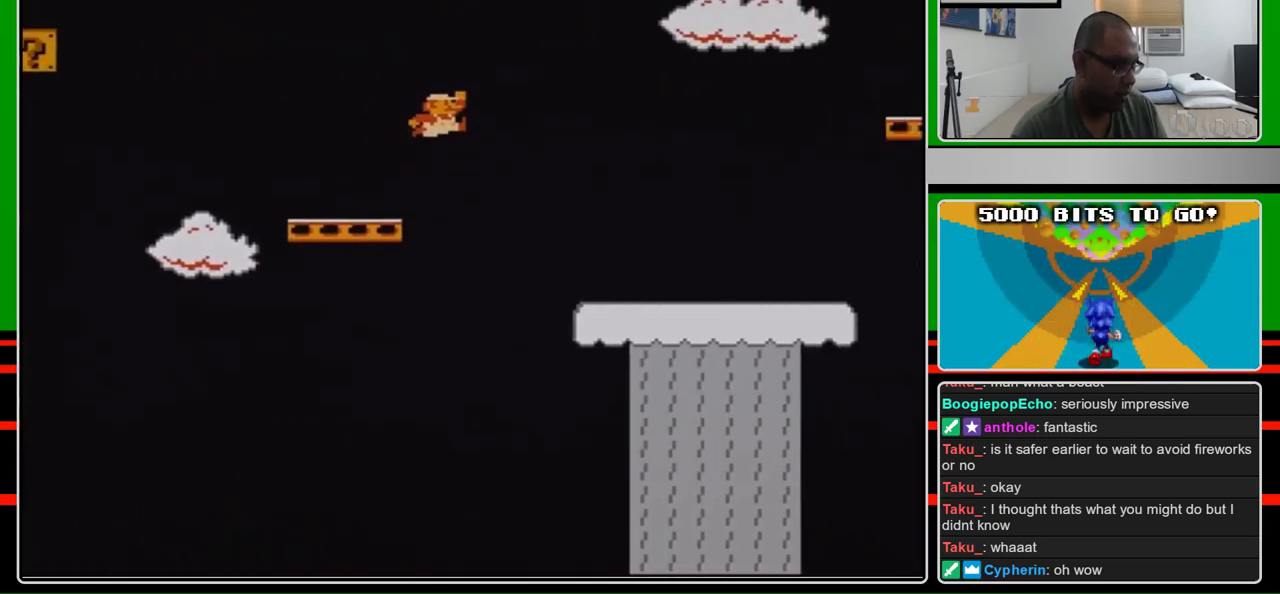
{"buttons": ["B", "DPAD_RIGHT"], "events": [[100, "A", "down"], [233, "A", "up"]]}
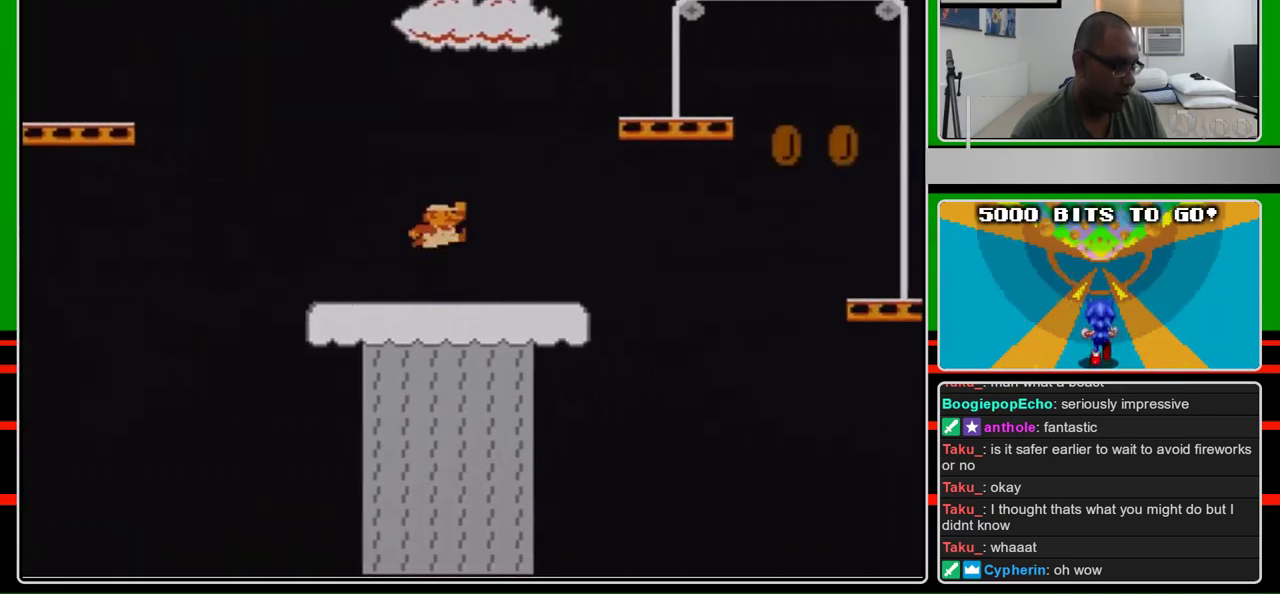
{"buttons": ["B", "DPAD_RIGHT"], "events": [[167, "A", "down"], [500, "A", "up"]]}
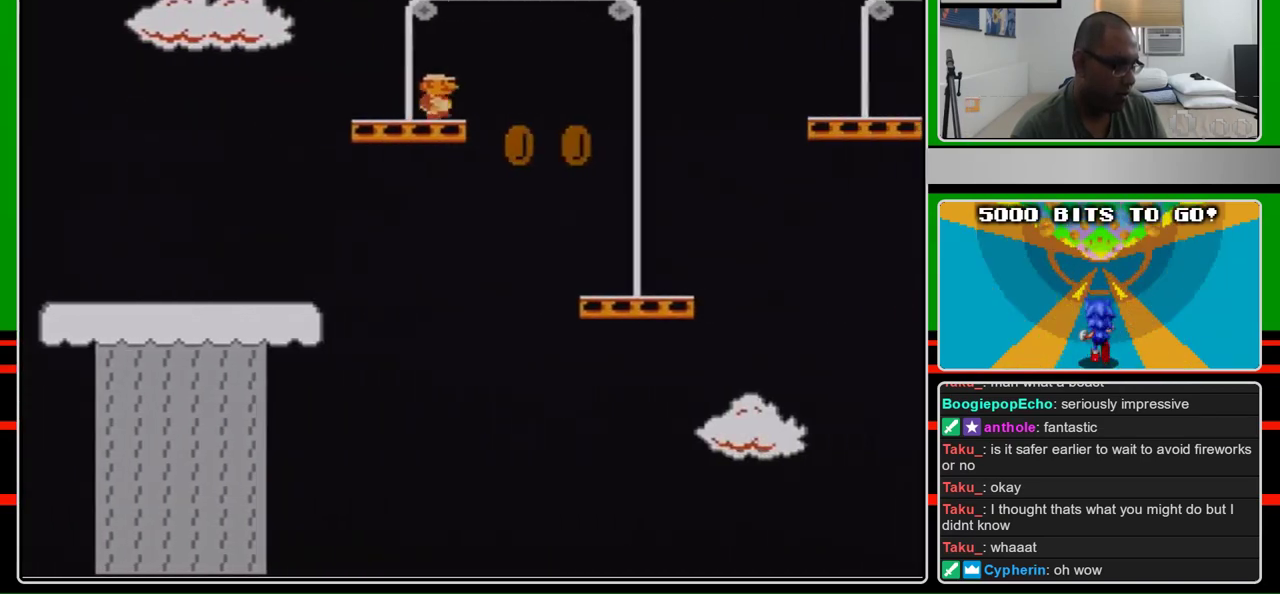
{"buttons": ["A", "B", "DPAD_RIGHT"], "events": [[267, "A", "down"]]}
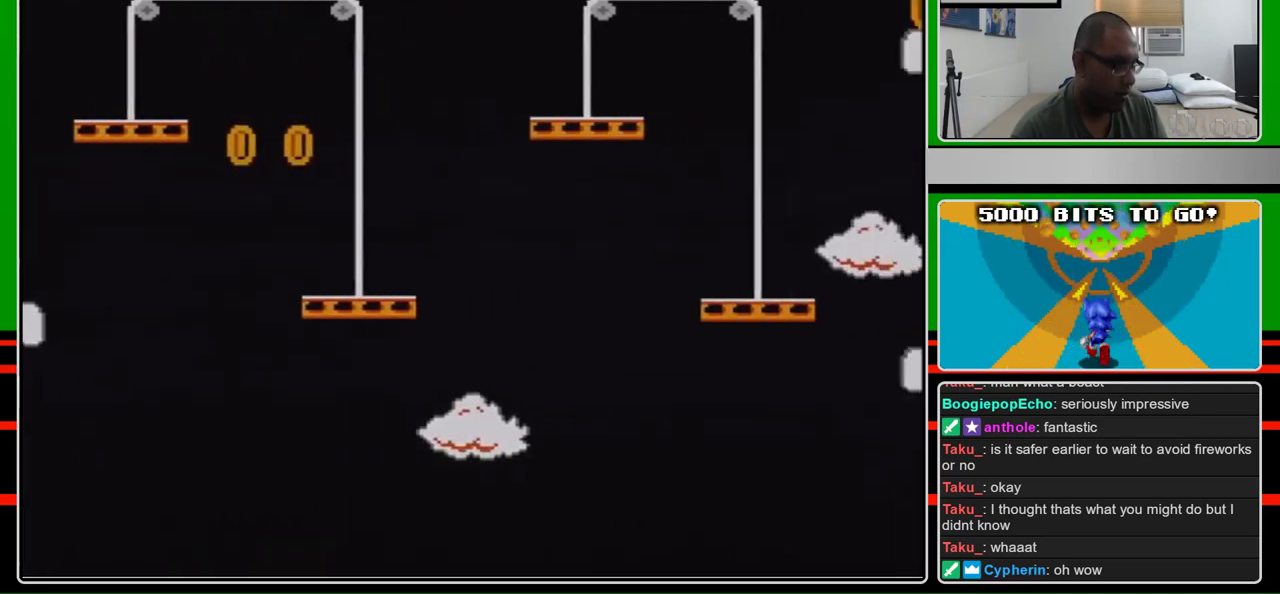
{"buttons": ["B", "DPAD_RIGHT"], "events": [[67, "A", "up"]]}
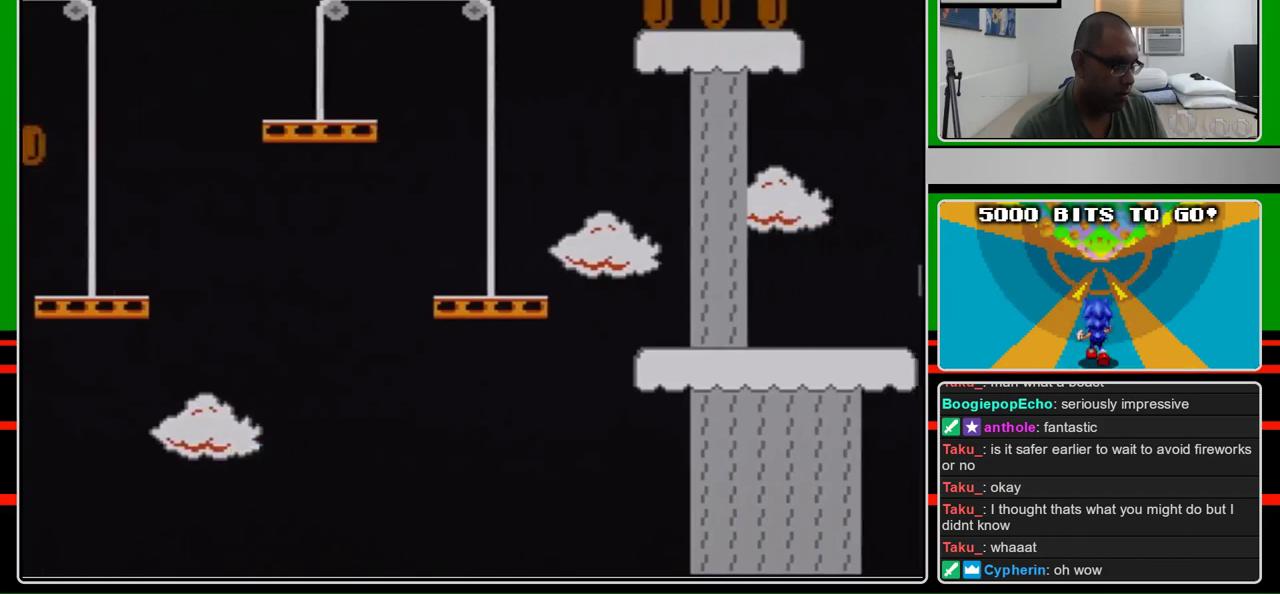
{"buttons": ["B", "DPAD_RIGHT"], "events": [[67, "A", "down"], [400, "A", "up"]]}
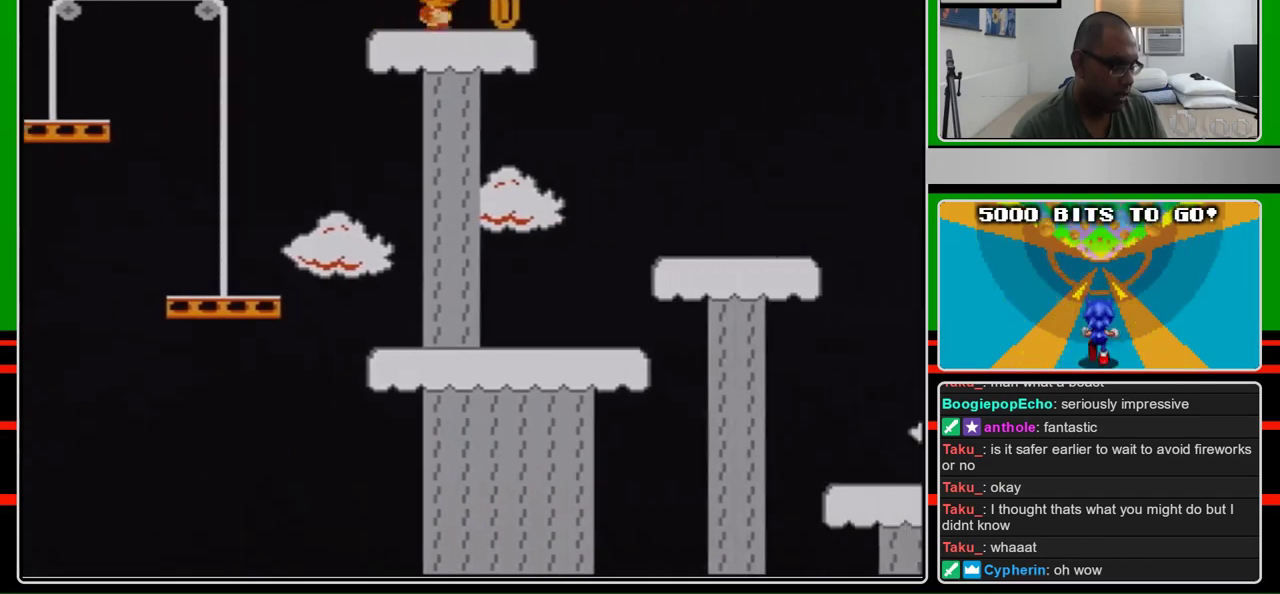
{"buttons": ["B", "DPAD_RIGHT"], "events": []}
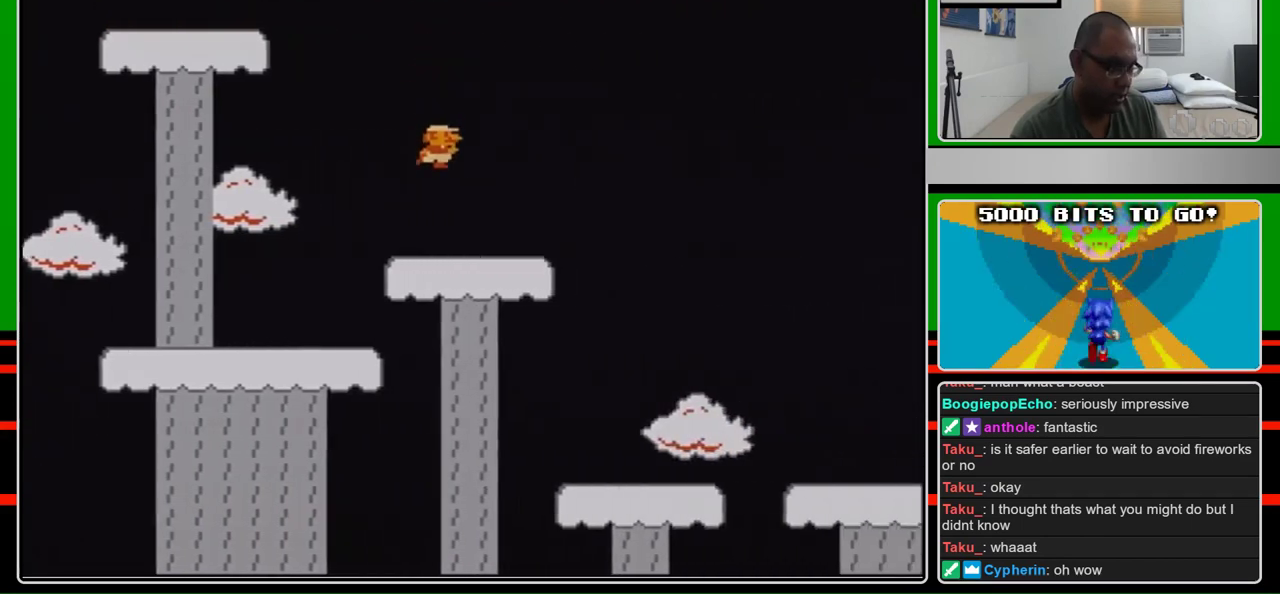
{"buttons": ["B", "DPAD_RIGHT"], "events": []}
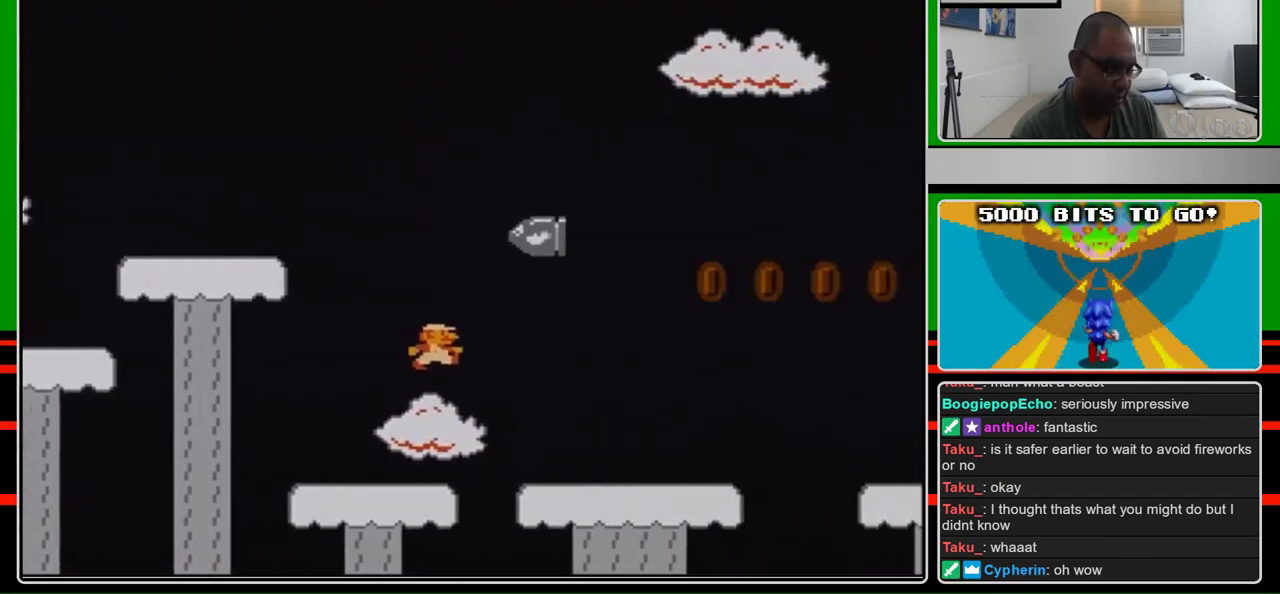
{"buttons": ["B", "DPAD_RIGHT"], "events": []}
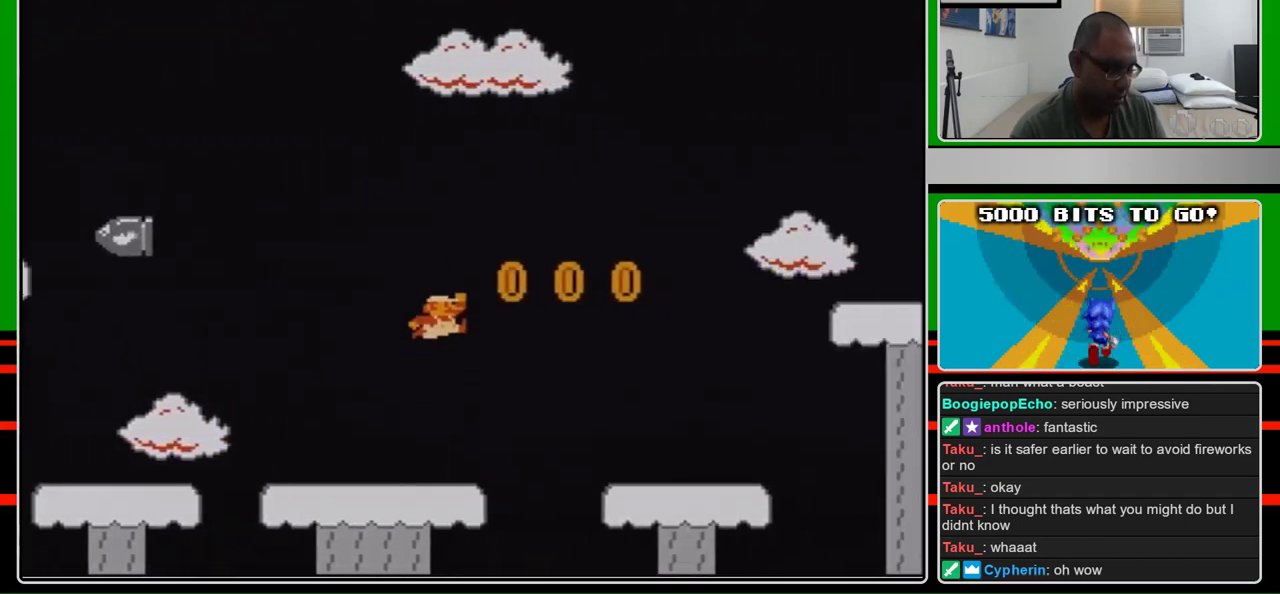
{"buttons": ["B", "DPAD_RIGHT"], "events": [[33, "A", "down"], [233, "A", "up"]]}
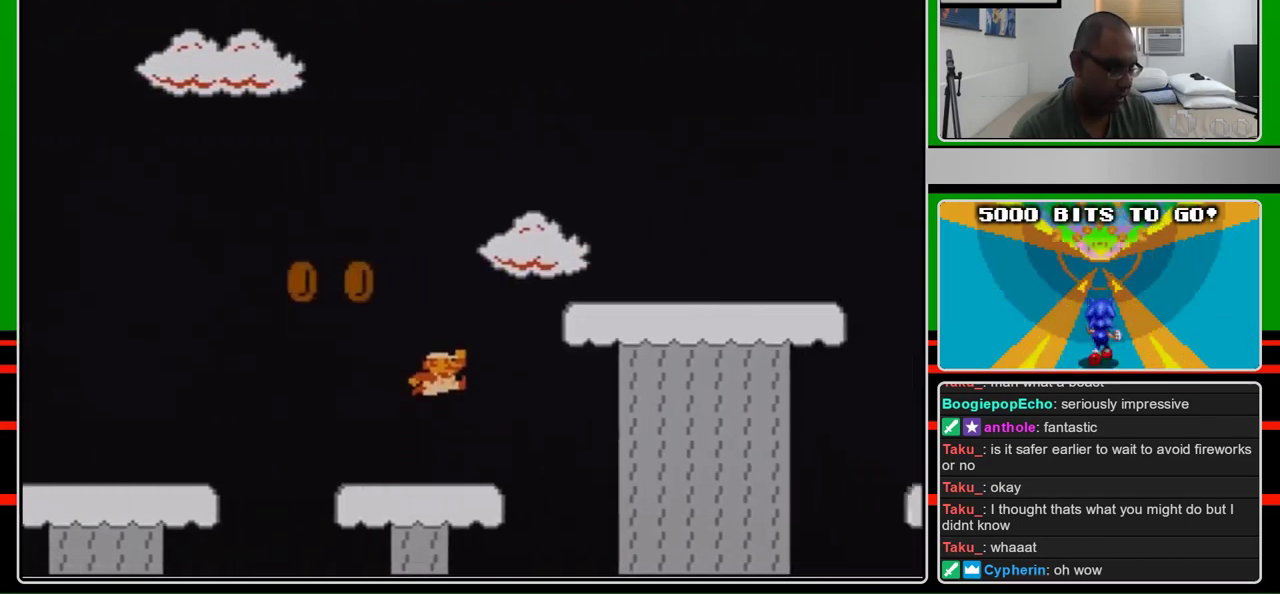
{"buttons": ["B", "DPAD_RIGHT"], "events": [[133, "A", "down"], [400, "A", "up"]]}
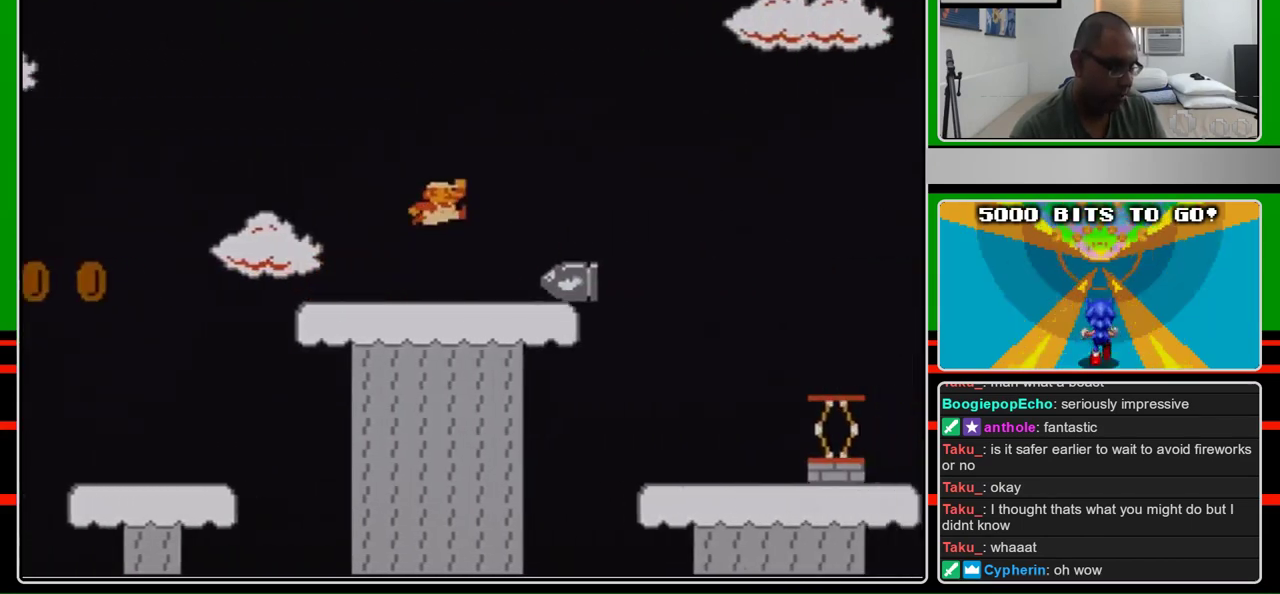
{"buttons": ["B", "DPAD_RIGHT"], "events": [[133, "A", "down"], [367, "A", "up"]]}
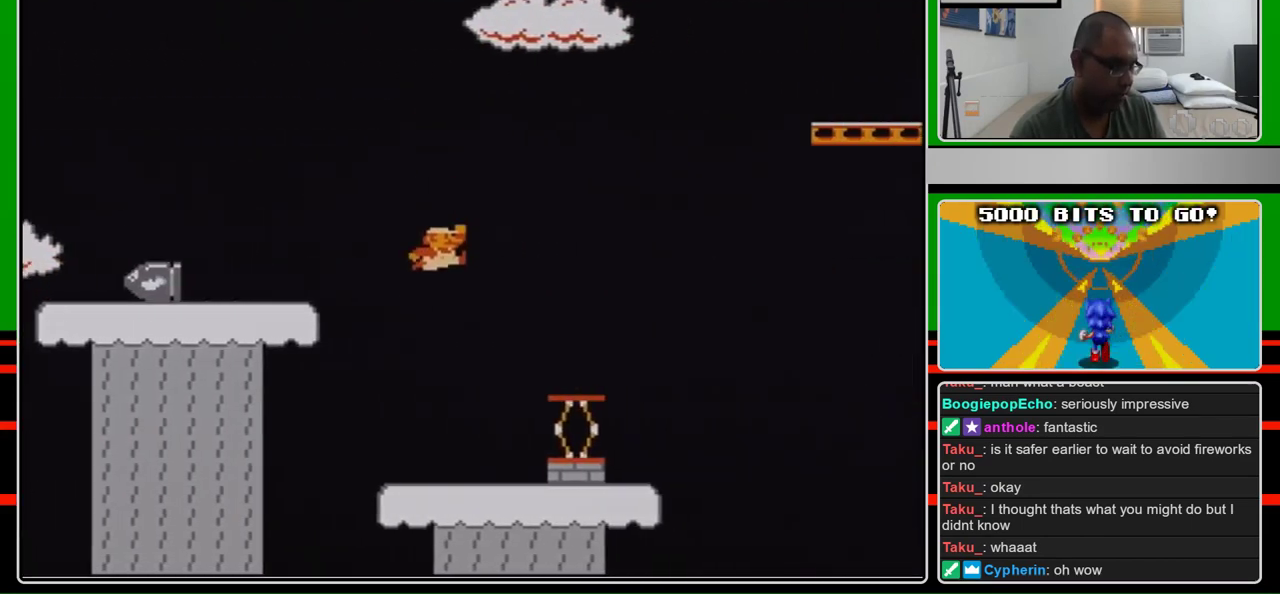
{"buttons": ["B", "DPAD_RIGHT"], "events": []}
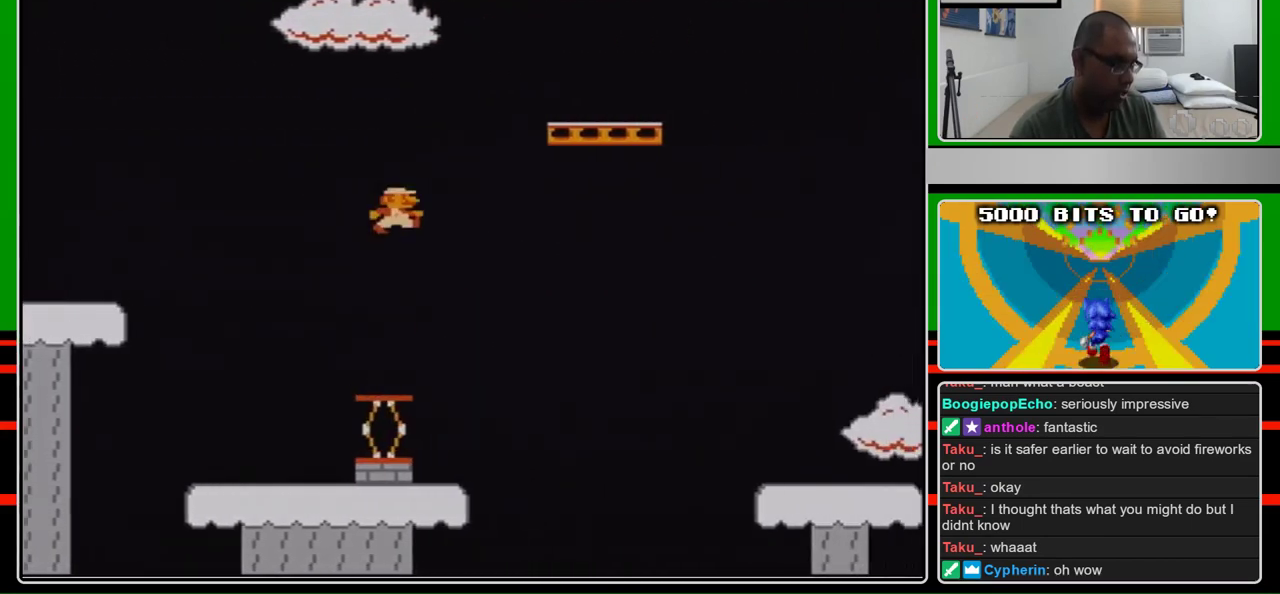
{"buttons": ["B", "DPAD_LEFT"], "events": [[33, "A", "down"], [67, "DPAD_RIGHT", "up"], [233, "DPAD_DOWN", "down"], [233, "DPAD_LEFT", "down"], [300, "A", "up"], [300, "DPAD_DOWN", "up"]]}
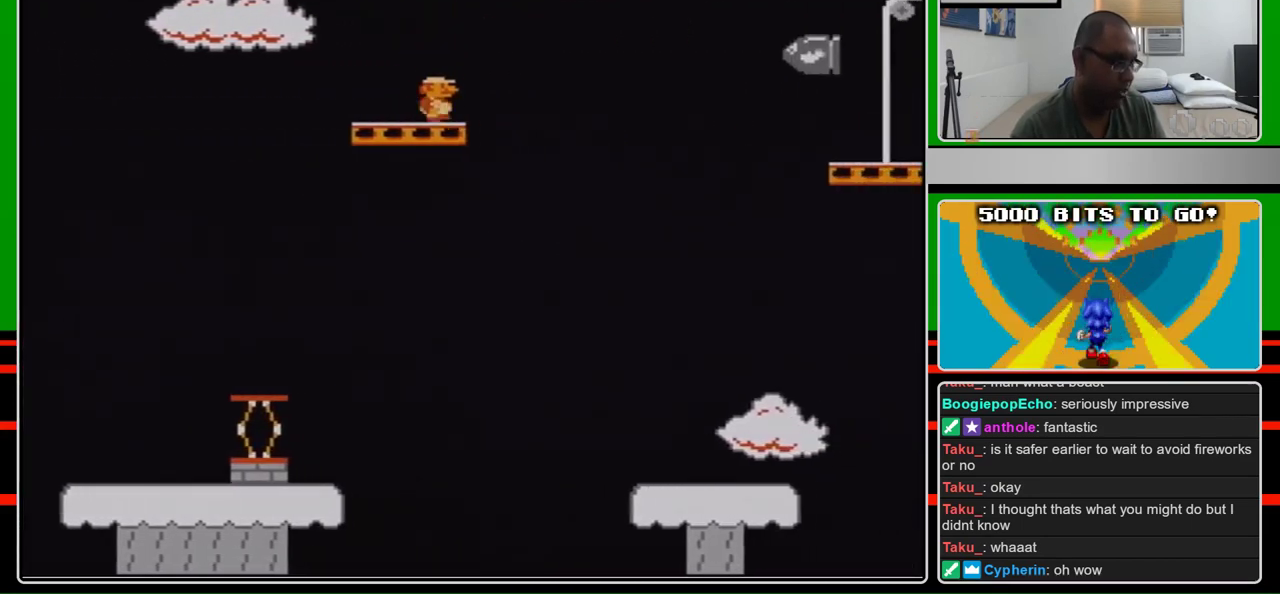
{"buttons": ["A", "B", "DPAD_RIGHT"], "events": [[100, "DPAD_LEFT", "up"], [167, "DPAD_RIGHT", "down"], [300, "A", "down"]]}
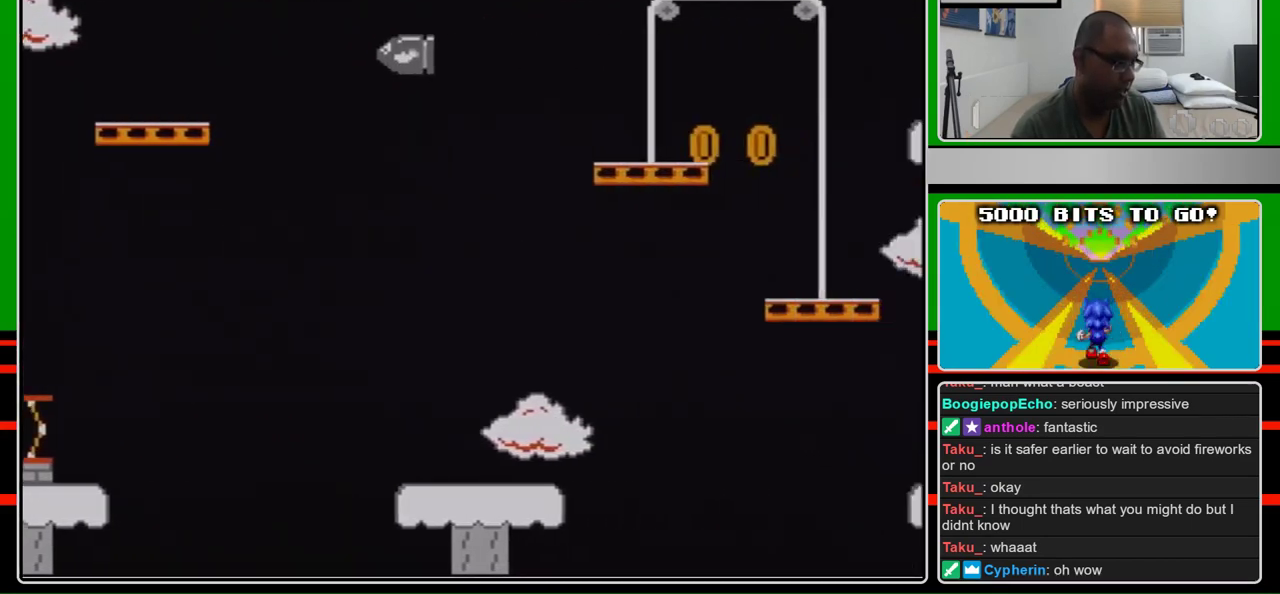
{"buttons": ["B"], "events": [[67, "DPAD_RIGHT", "up"], [167, "A", "up"], [300, "DPAD_LEFT", "down"], [433, "DPAD_LEFT", "up"]]}
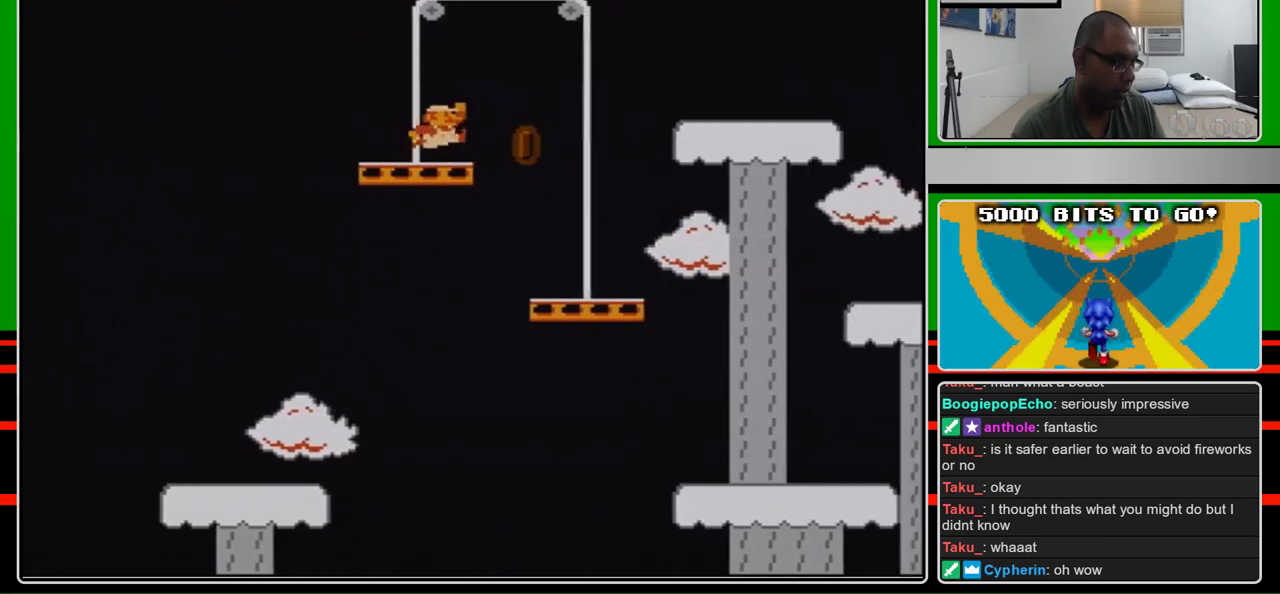
{"buttons": ["B", "DPAD_RIGHT"], "events": [[100, "DPAD_RIGHT", "down"], [233, "A", "down"], [400, "A", "up"]]}
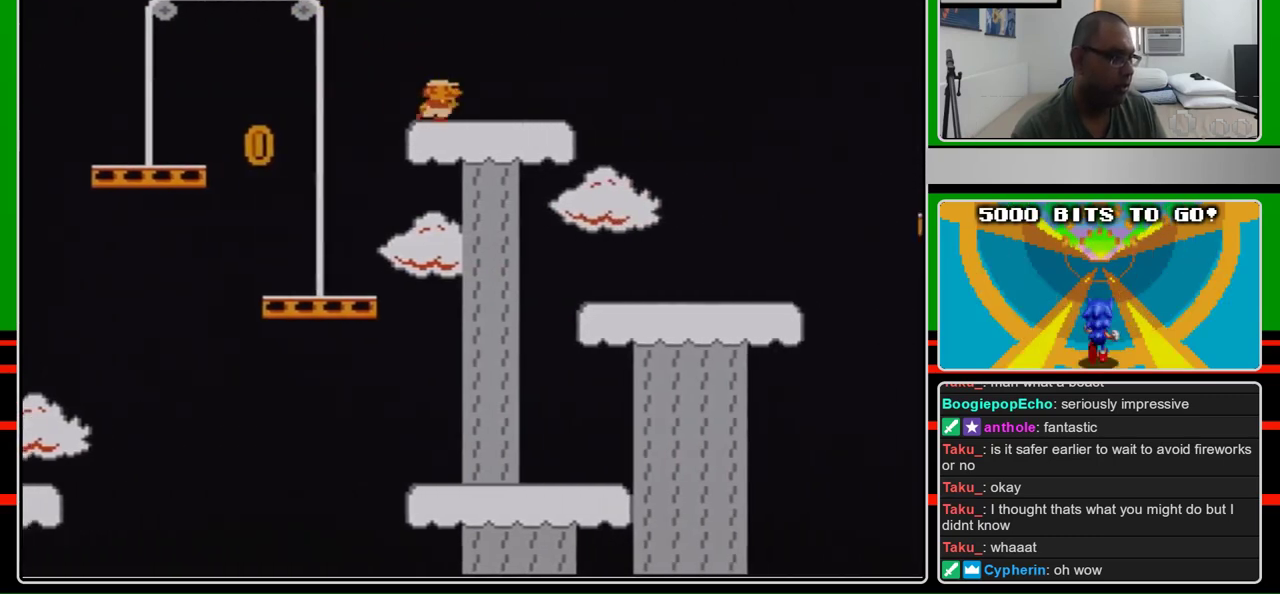
{"buttons": ["A", "B", "DPAD_RIGHT"], "events": [[333, "A", "down"]]}
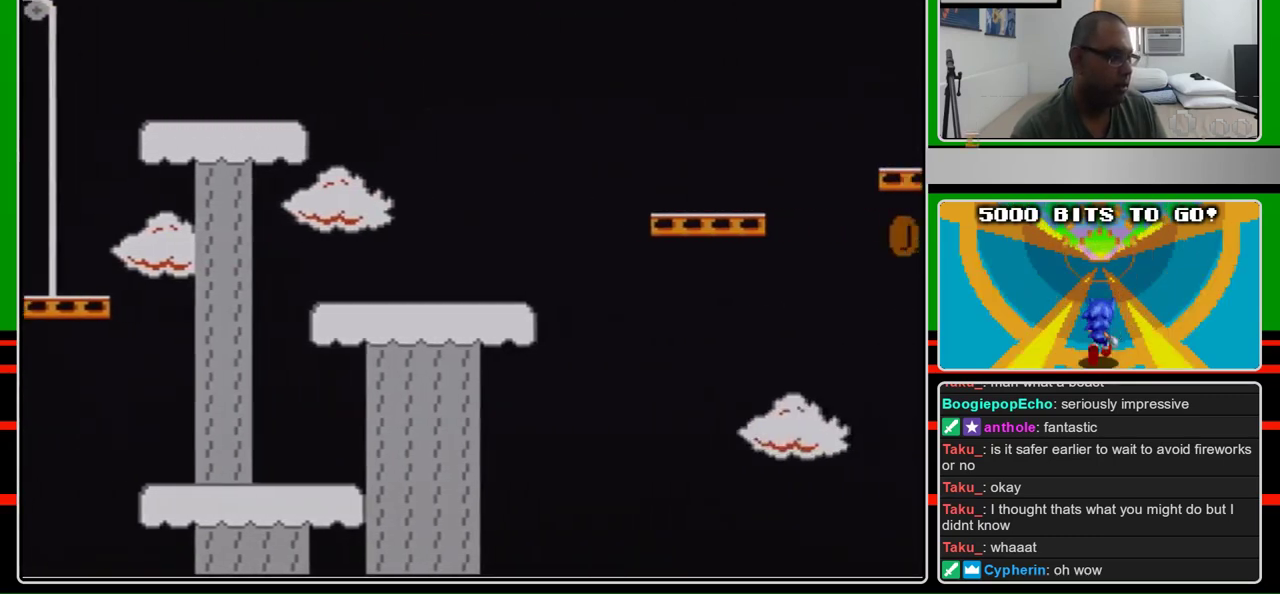
{"buttons": ["B", "DPAD_RIGHT"], "events": [[133, "A", "up"]]}
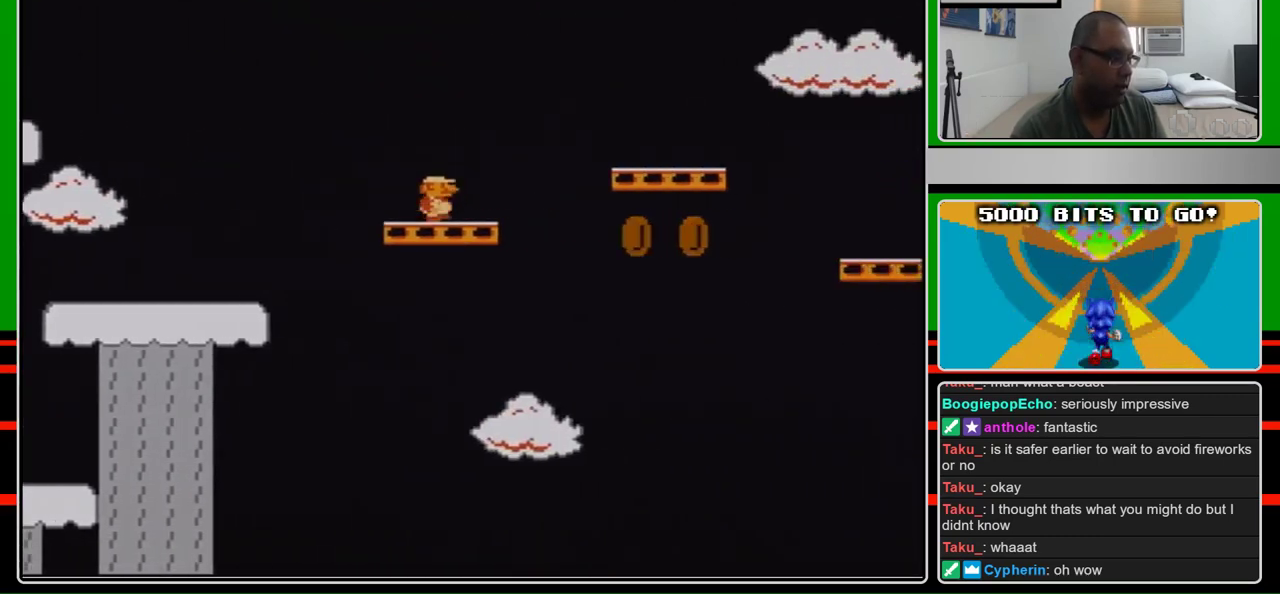
{"buttons": ["A", "B", "DPAD_RIGHT"], "events": [[267, "A", "down"]]}
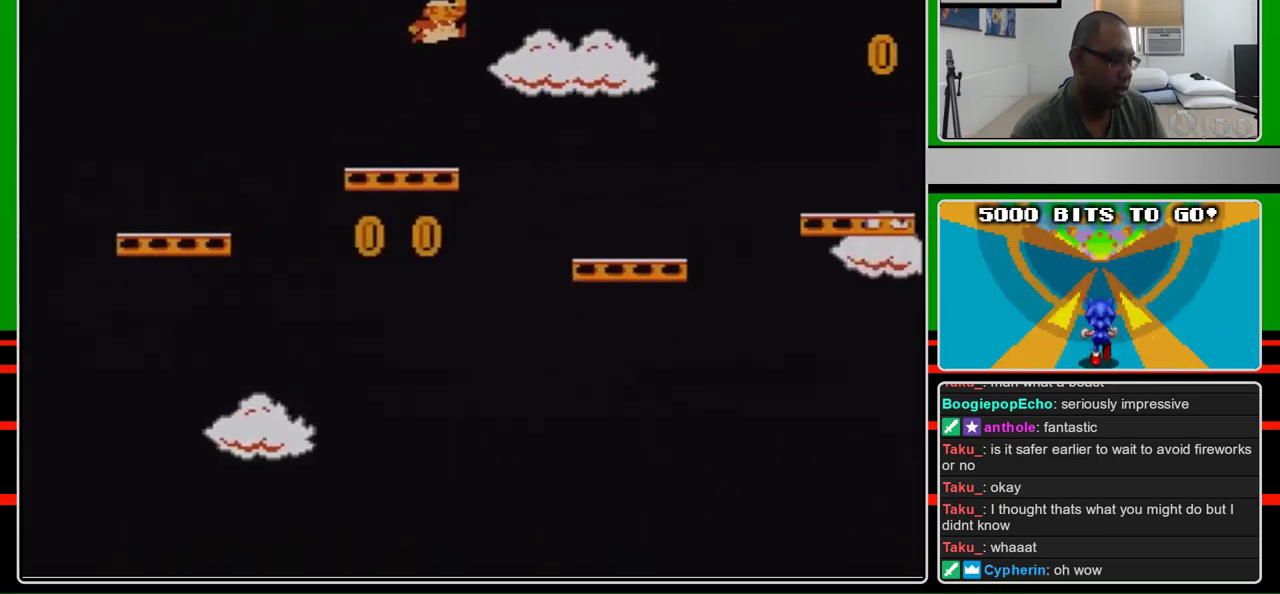
{"buttons": ["B", "DPAD_RIGHT"], "events": [[100, "A", "up"]]}
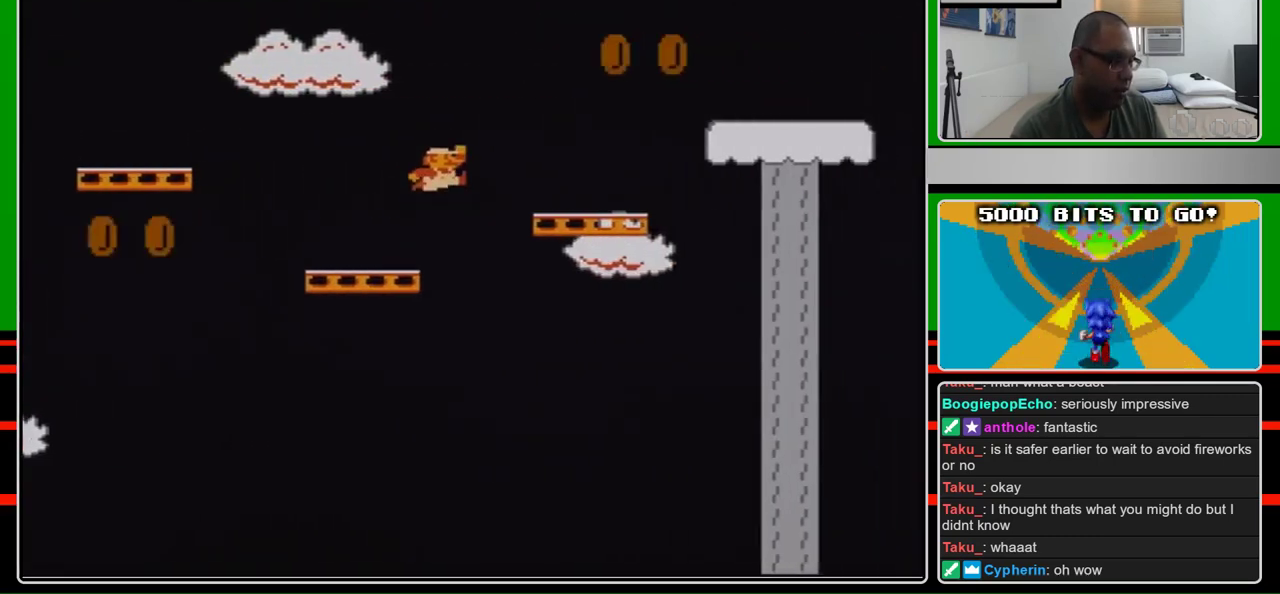
{"buttons": ["A", "B", "DPAD_RIGHT"], "events": [[200, "A", "down"]]}
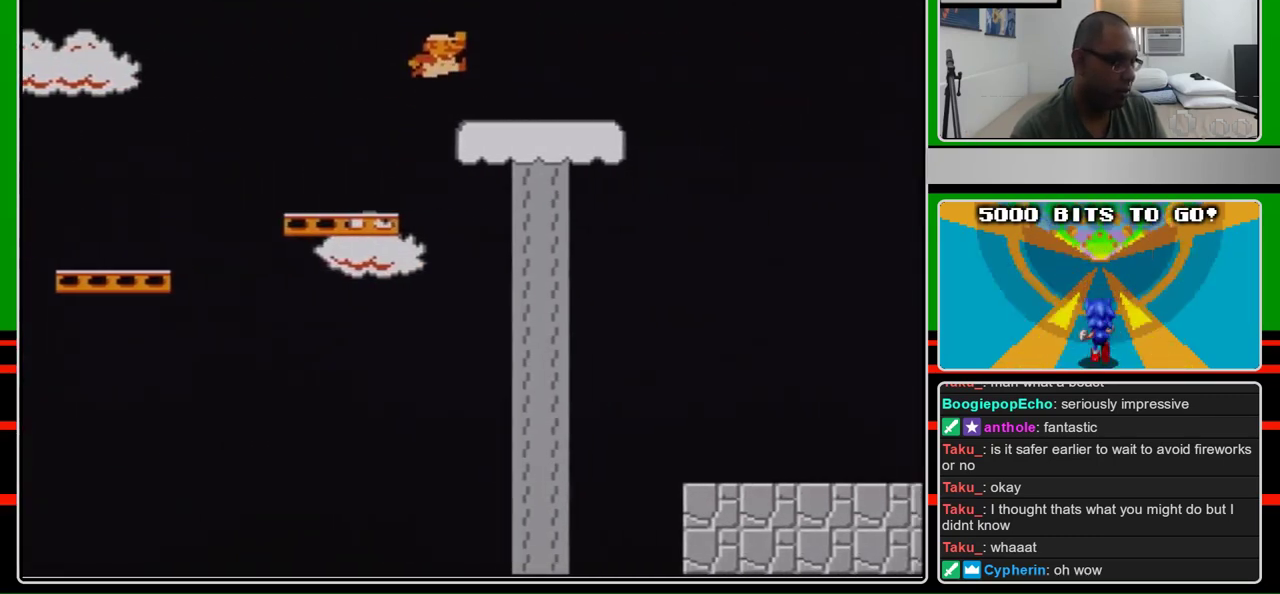
{"buttons": ["B", "DPAD_RIGHT"], "events": [[100, "A", "up"]]}
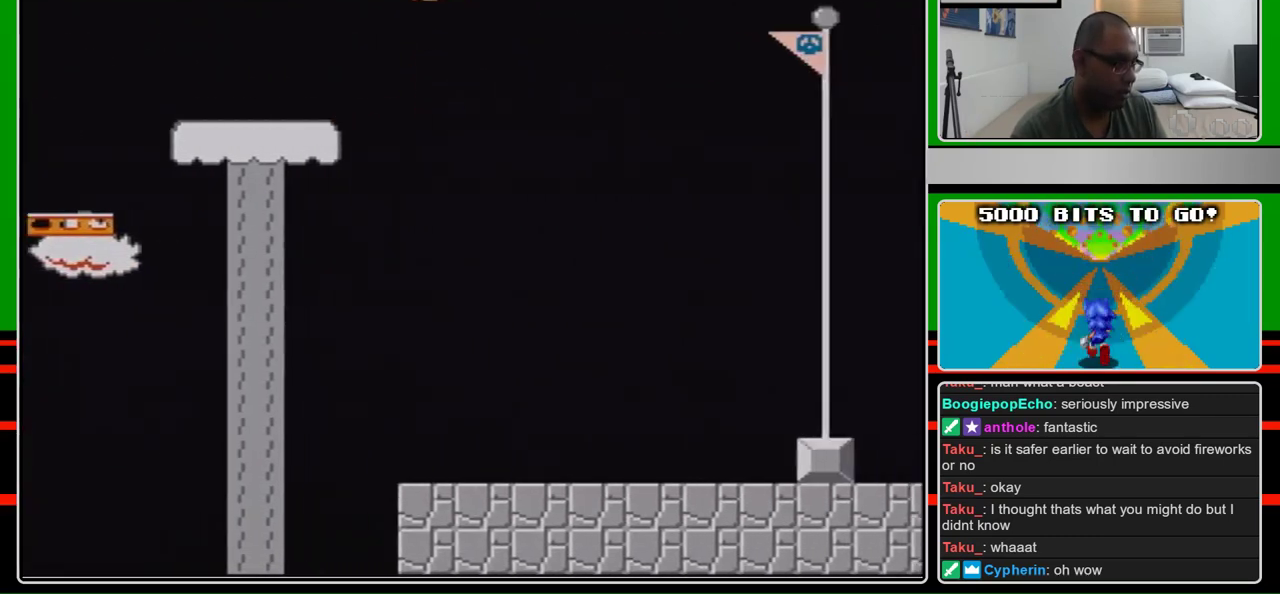
{"buttons": ["A", "B", "DPAD_RIGHT"], "events": [[100, "A", "down"]]}
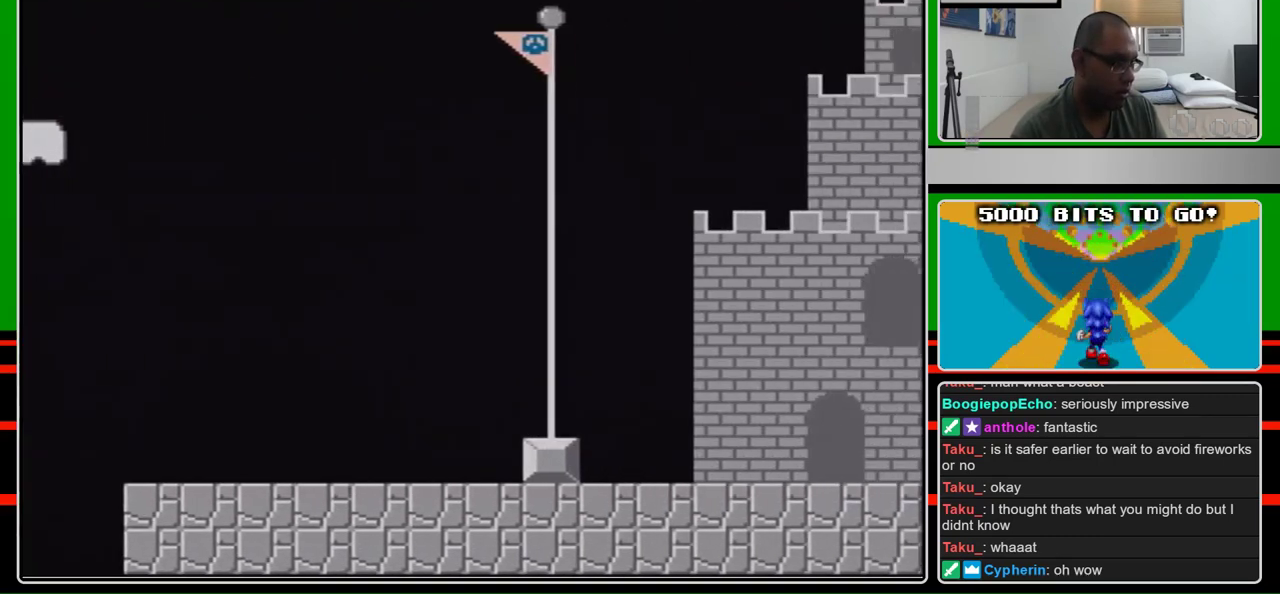
{"buttons": ["A", "B", "DPAD_RIGHT"], "events": []}
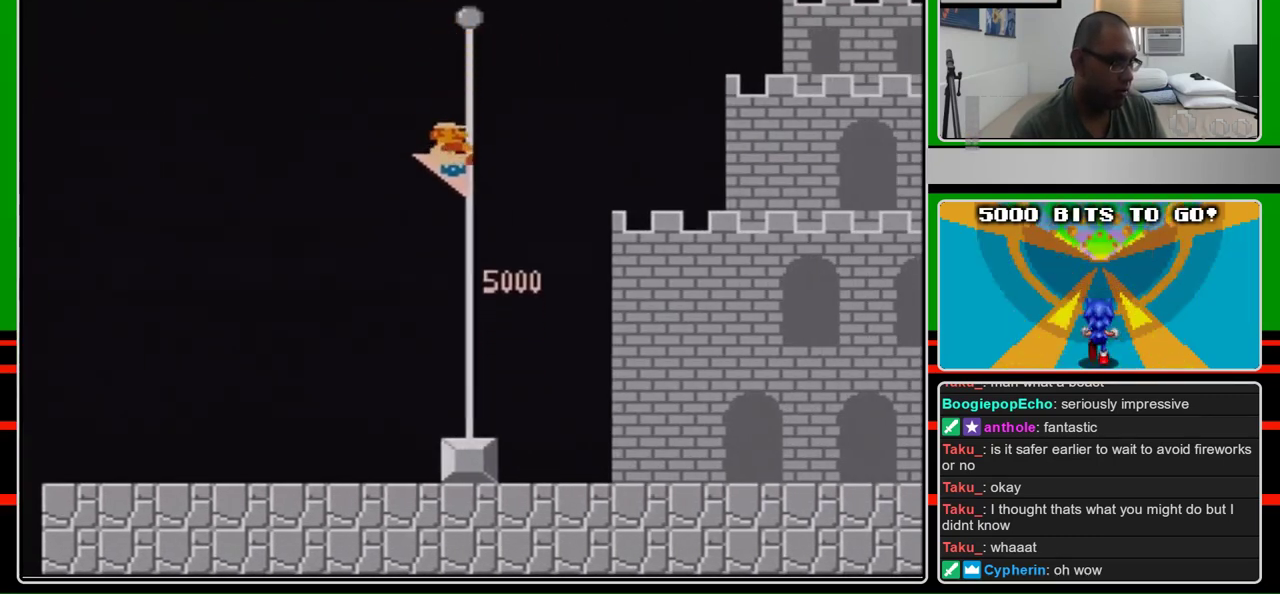
{"buttons": [], "events": [[133, "A", "up"], [233, "B", "up"], [267, "DPAD_RIGHT", "up"]]}